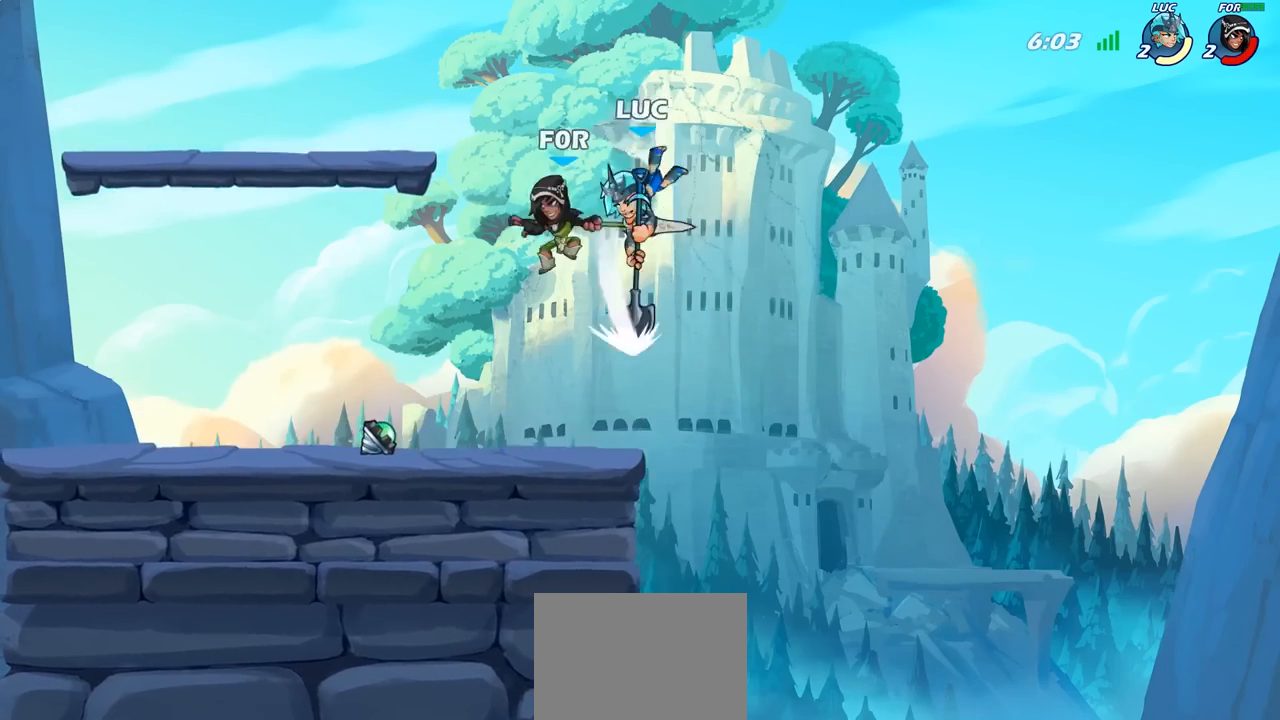
Gameplay with a controller (PlayStation layout); each line is a JSON object with the inputs held at the frame after it. "events" lists button and stick changes between this image and that frame as [ms after this image, input, new state], when the widget could be followed in between.
{"buttons": [], "left_stick": "left", "right_stick": "center", "events": []}
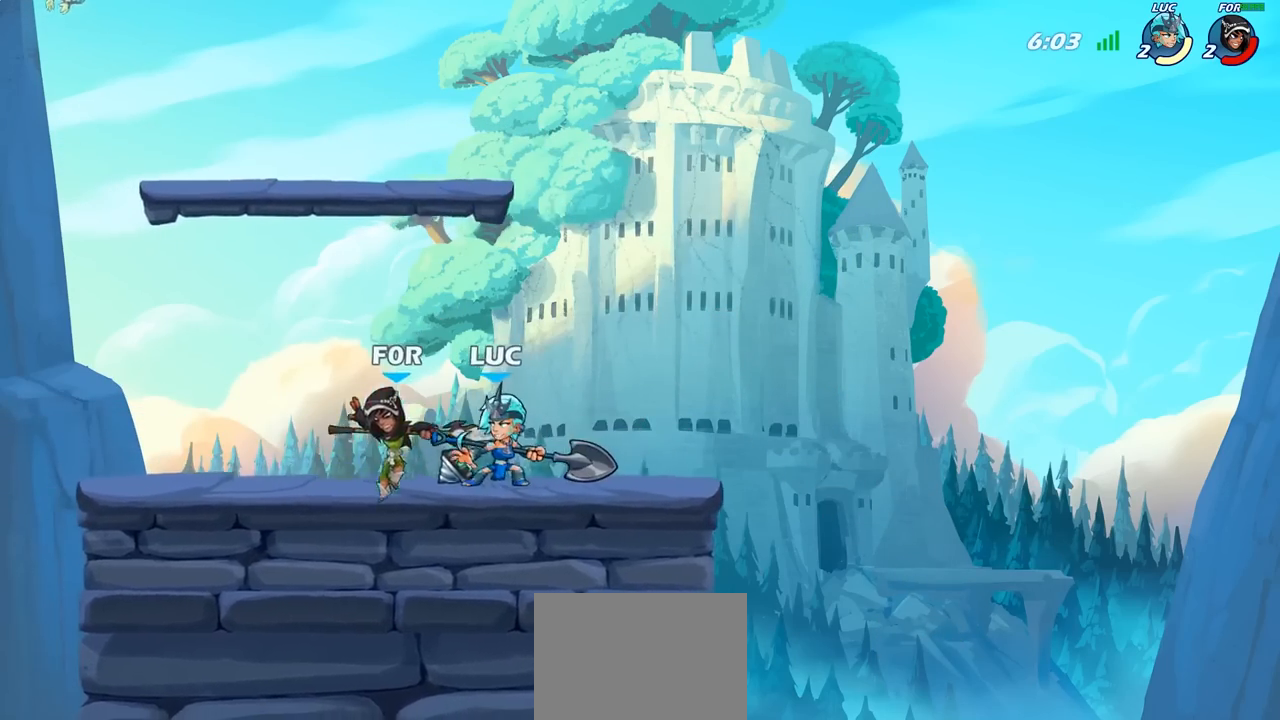
{"buttons": [], "left_stick": "center", "right_stick": "center", "events": [[67, "left_stick", "down-left"], [100, "CIRCLE", "down"], [167, "CIRCLE", "up"], [183, "left_stick", "center"]]}
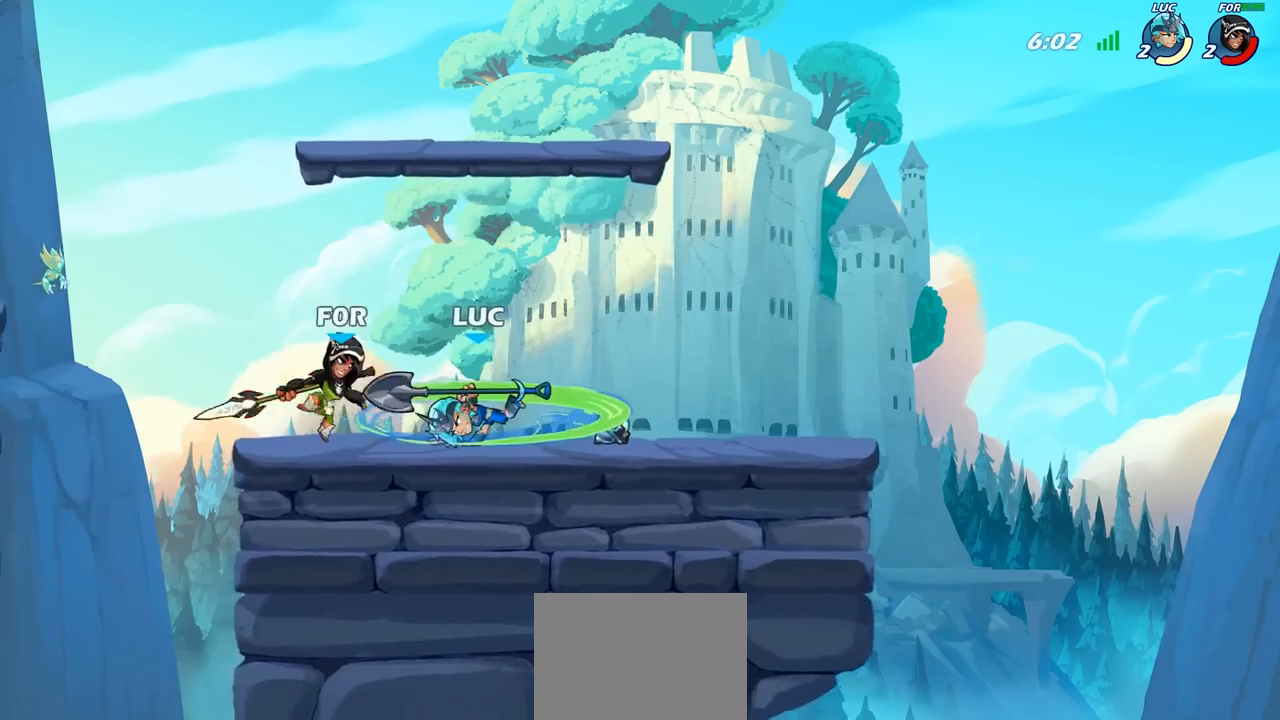
{"buttons": [], "left_stick": "center", "right_stick": "center", "events": []}
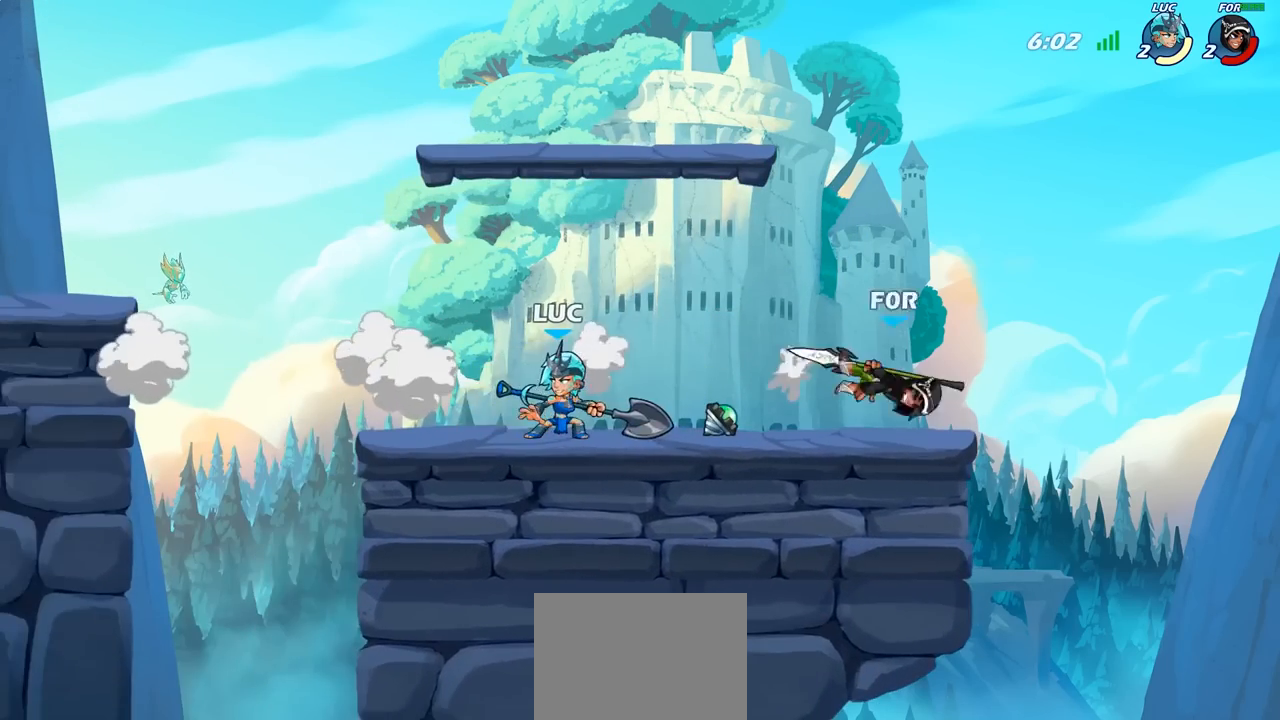
{"buttons": [], "left_stick": "right", "right_stick": "center", "events": [[67, "left_stick", "right"]]}
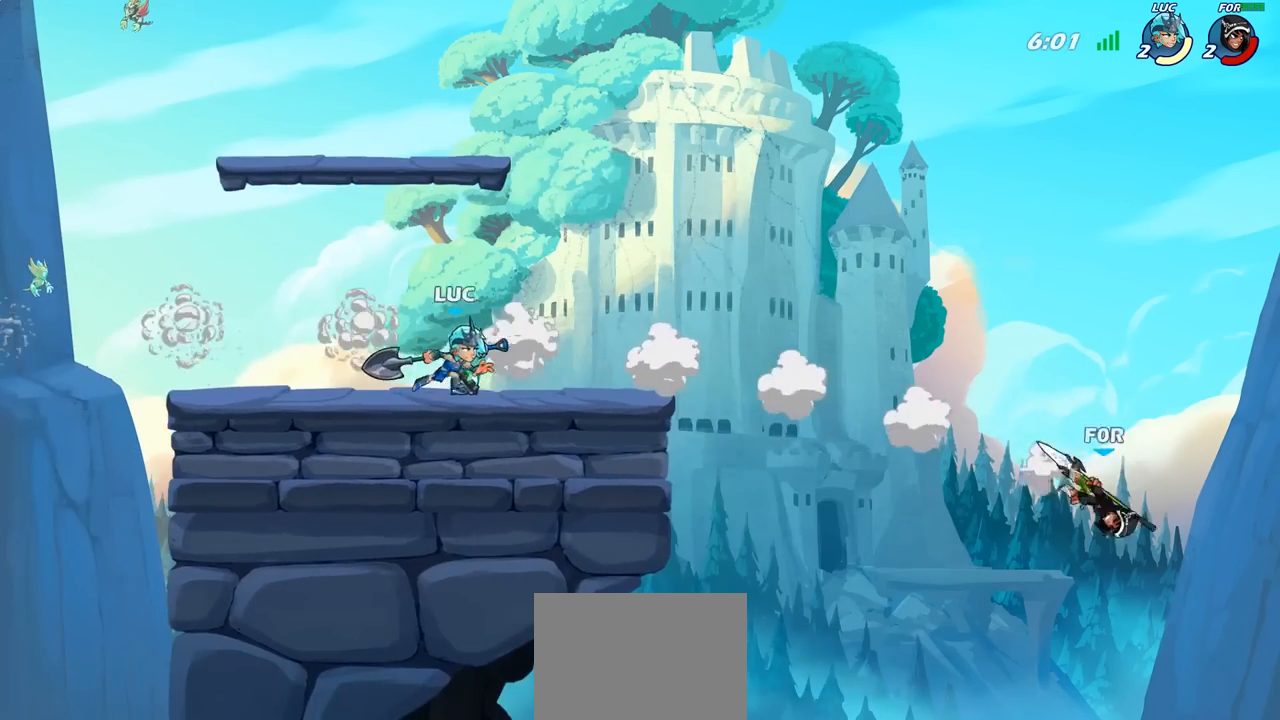
{"buttons": ["CIRCLE"], "left_stick": "down", "right_stick": "center", "events": [[250, "R2", "down"], [267, "left_stick", "down"], [317, "CIRCLE", "down"], [367, "R2", "up"]]}
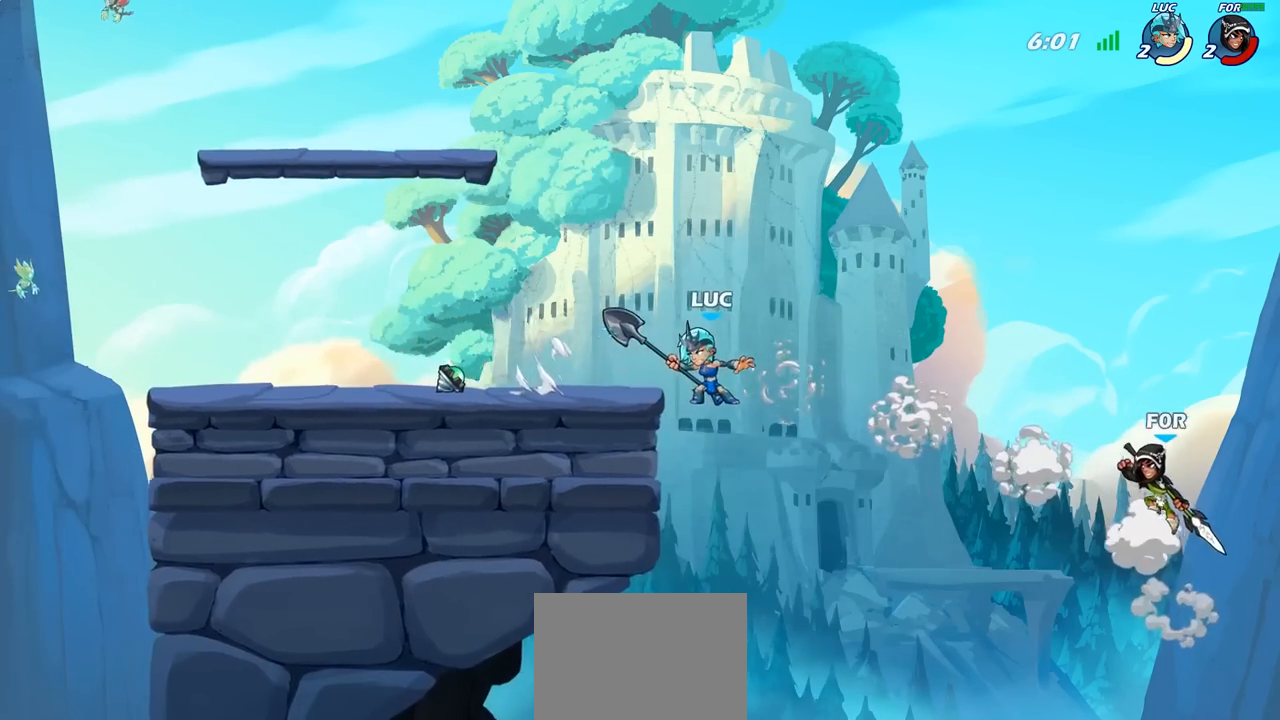
{"buttons": [], "left_stick": "center", "right_stick": "center", "events": [[233, "CIRCLE", "up"], [300, "left_stick", "center"]]}
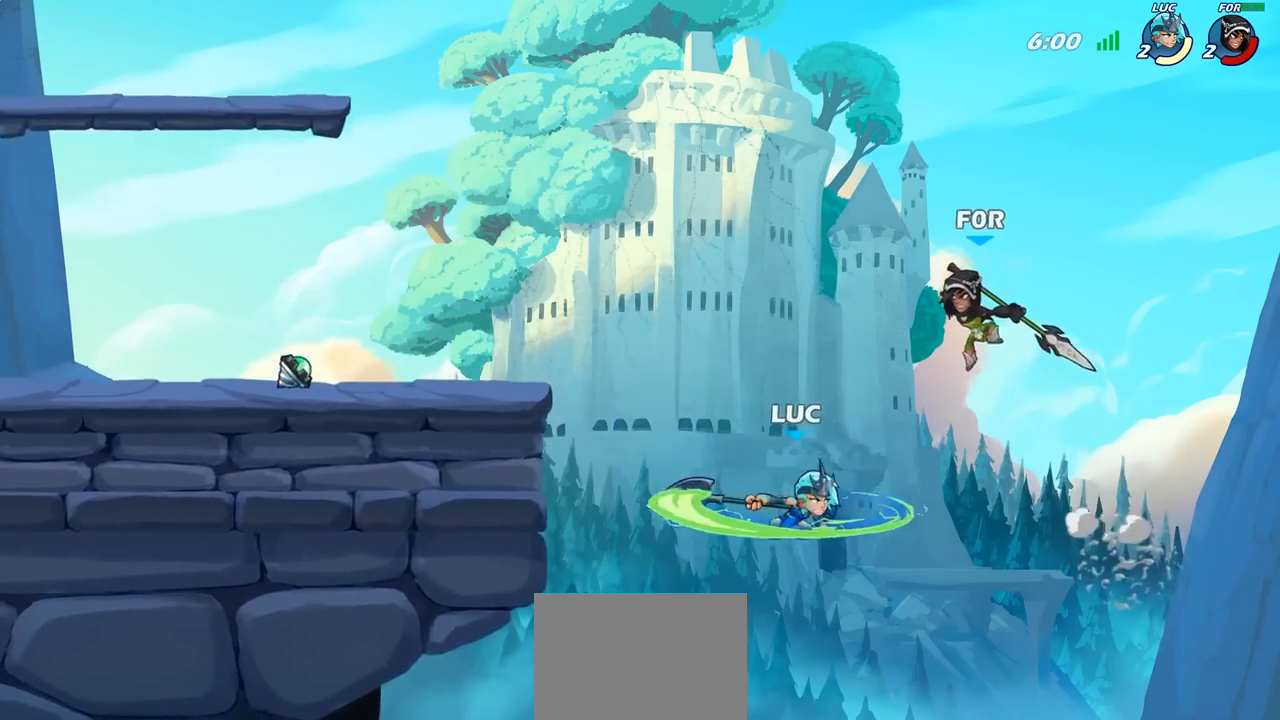
{"buttons": [], "left_stick": "left", "right_stick": "center", "events": [[400, "left_stick", "left"]]}
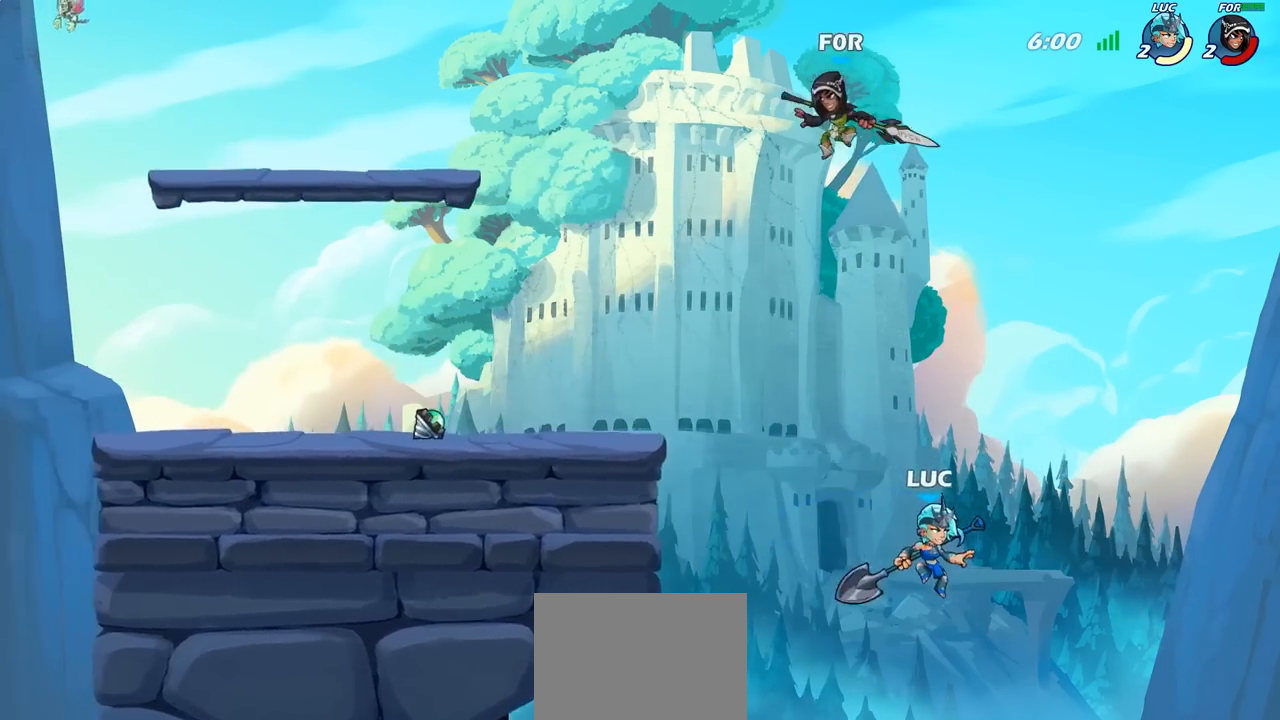
{"buttons": ["CIRCLE"], "left_stick": "left", "right_stick": "center", "events": [[50, "CROSS", "down"], [183, "CROSS", "up"], [283, "CROSS", "down"], [383, "CIRCLE", "down"], [383, "CROSS", "up"]]}
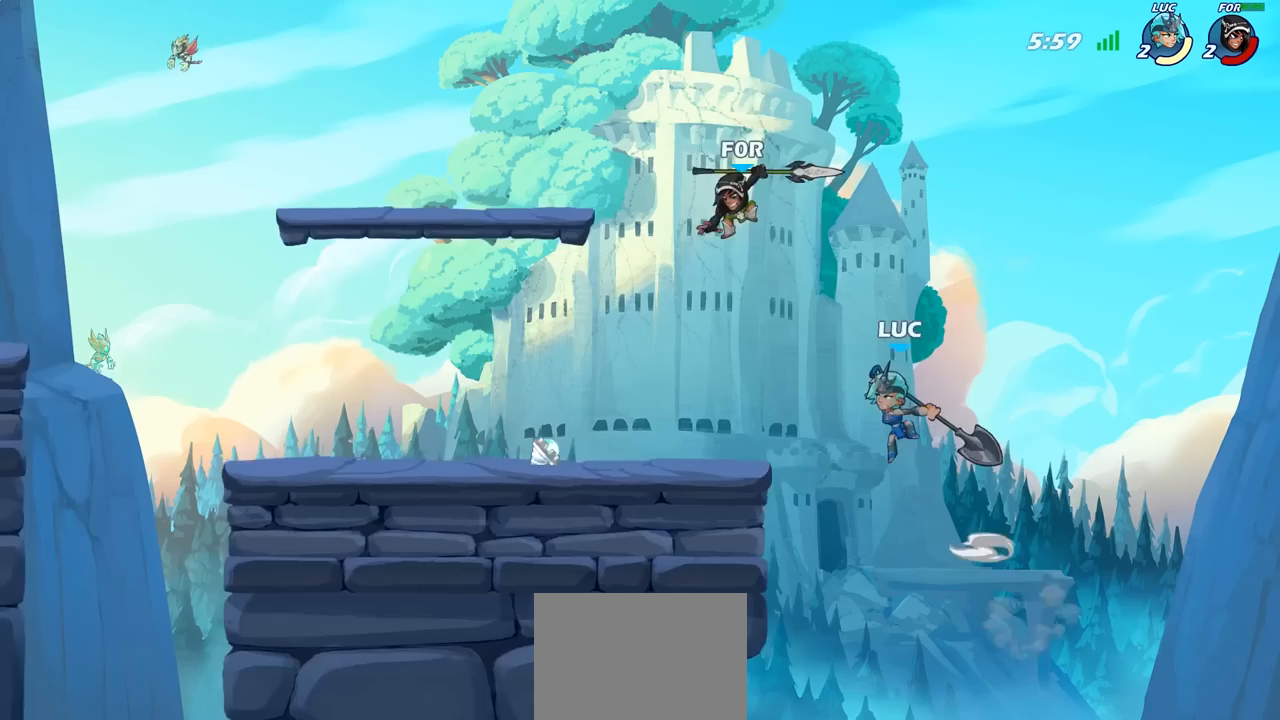
{"buttons": [], "left_stick": "up-left", "right_stick": "center", "events": [[17, "CIRCLE", "up"], [233, "left_stick", "up-left"]]}
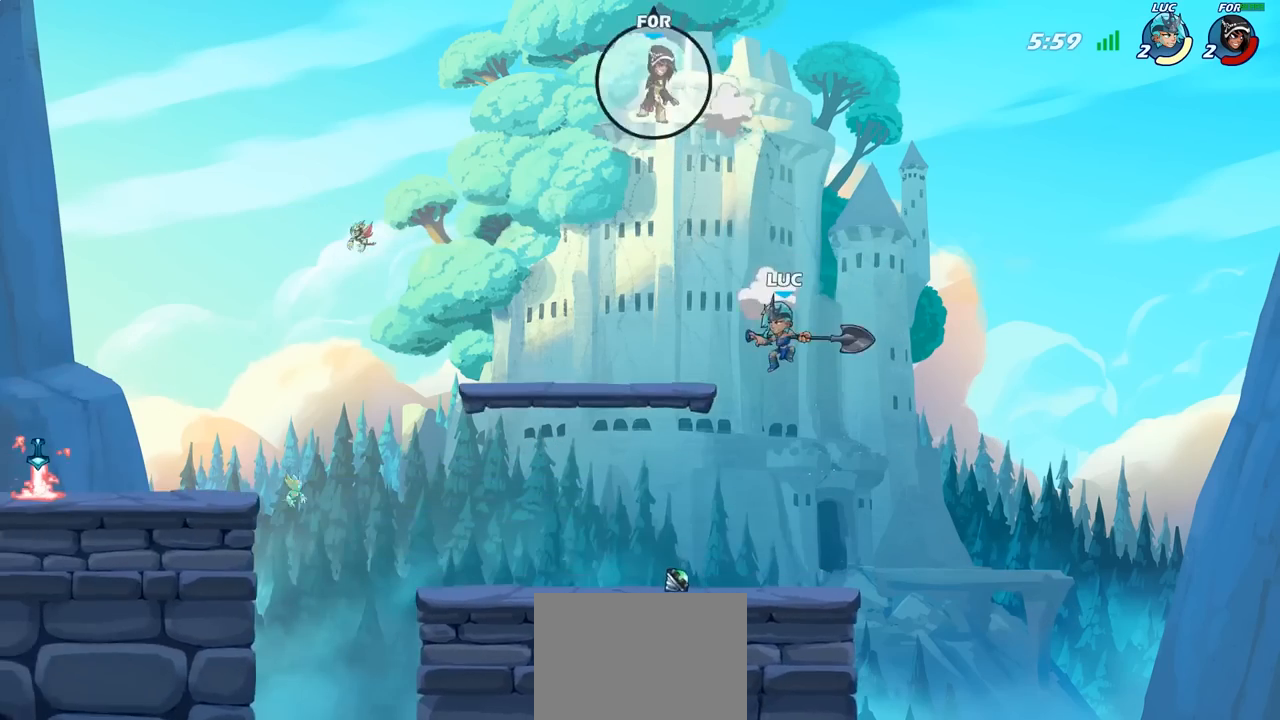
{"buttons": [], "left_stick": "up-left", "right_stick": "center", "events": []}
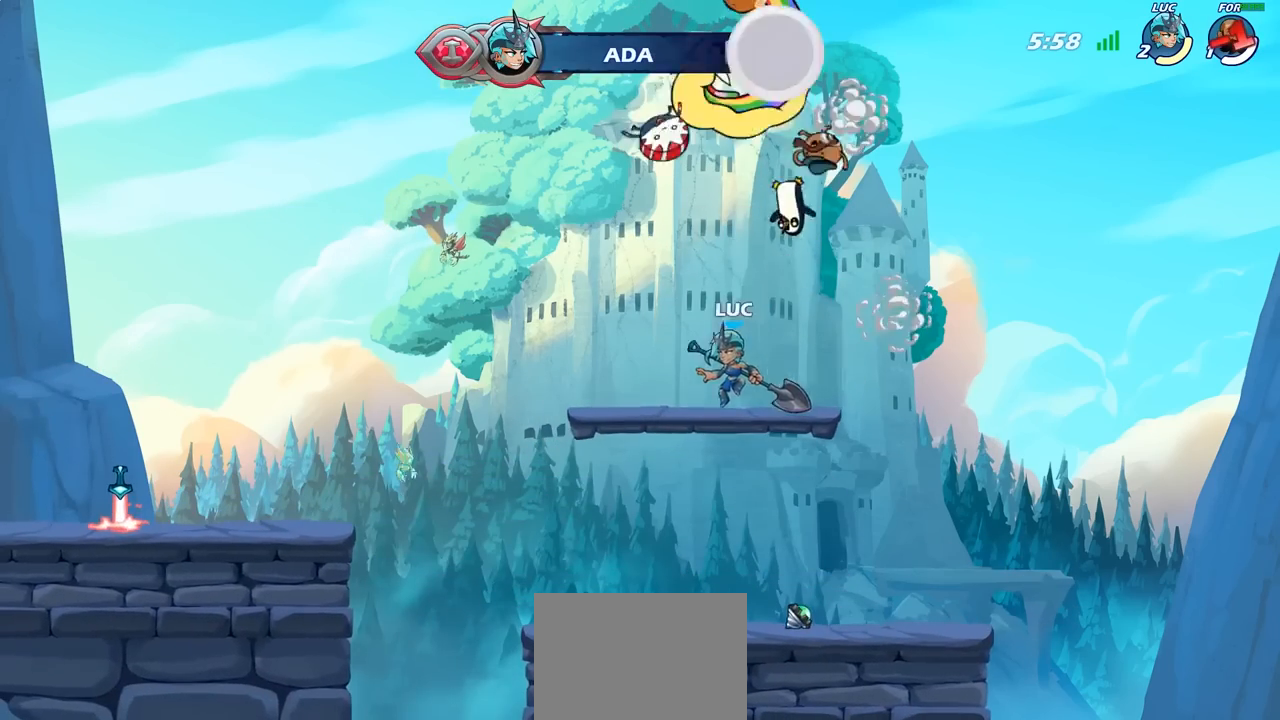
{"buttons": ["CIRCLE"], "left_stick": "center", "right_stick": "center", "events": [[317, "R2", "down"], [350, "left_stick", "center"], [367, "CIRCLE", "down"], [433, "R2", "up"]]}
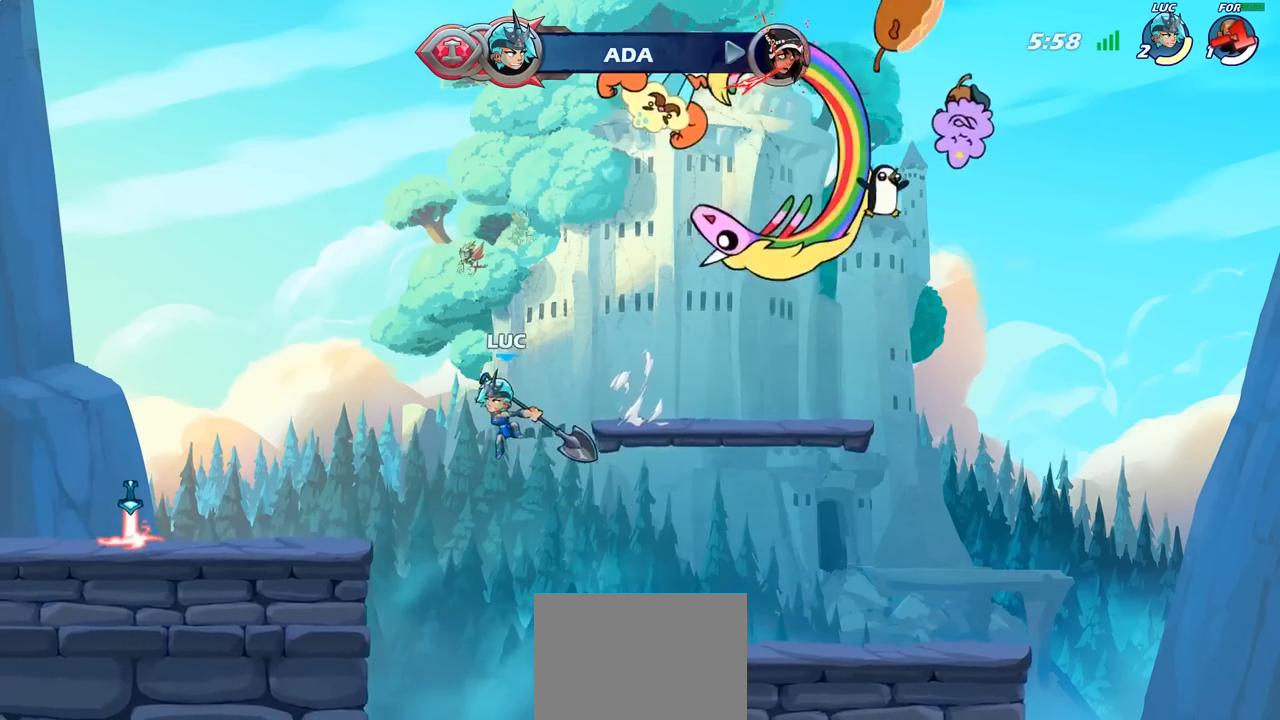
{"buttons": [], "left_stick": "center", "right_stick": "center", "events": [[67, "CIRCLE", "up"]]}
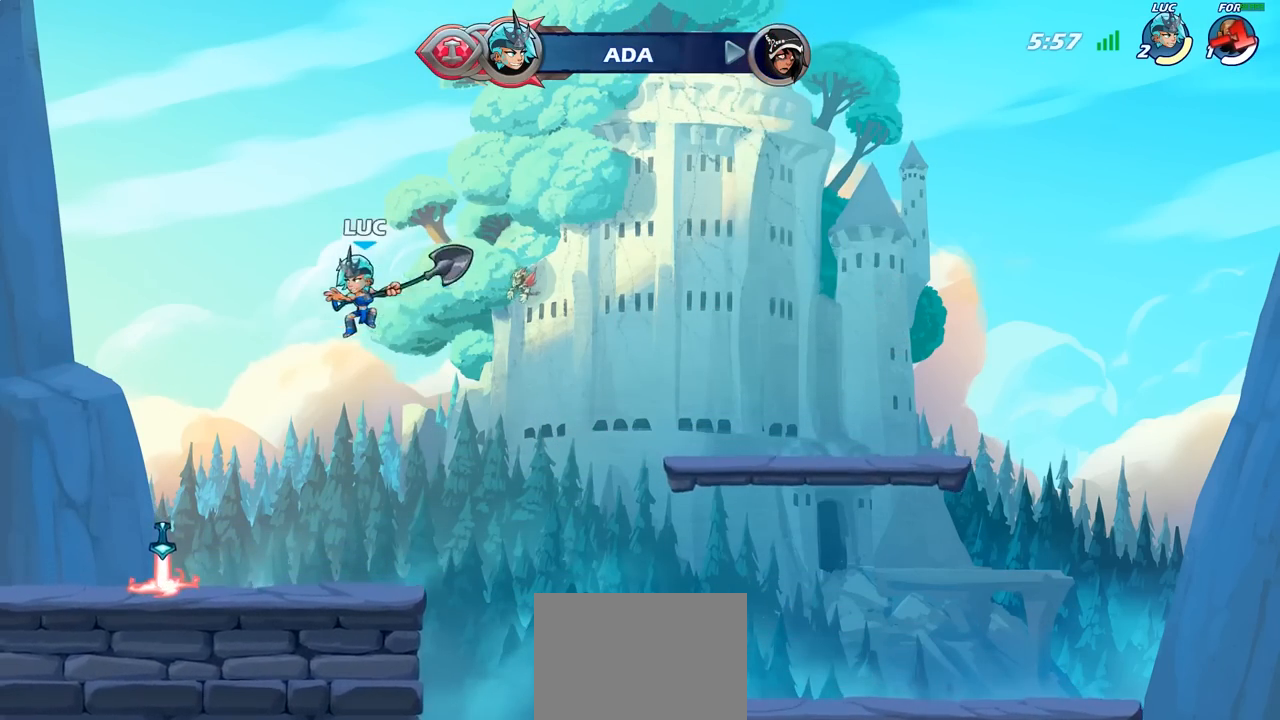
{"buttons": [], "left_stick": "right", "right_stick": "center", "events": [[50, "left_stick", "left"], [200, "CROSS", "down"], [283, "CROSS", "up"], [483, "left_stick", "right"]]}
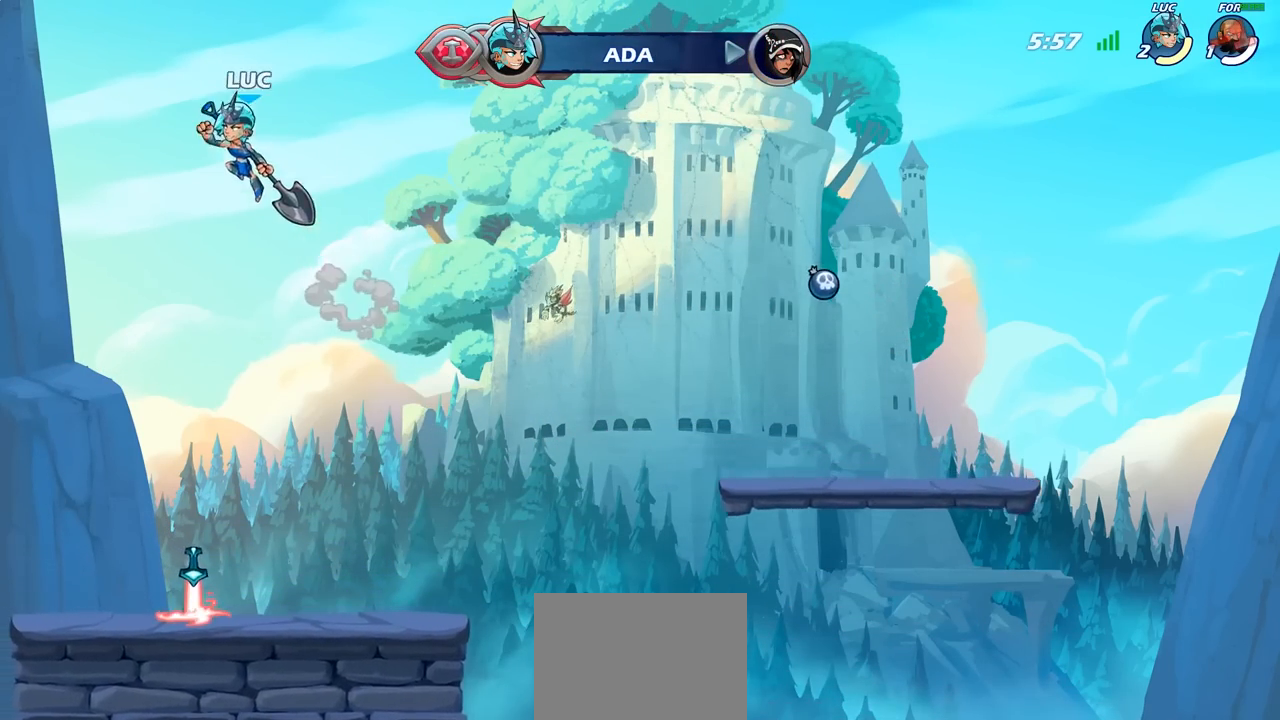
{"buttons": [], "left_stick": "center", "right_stick": "center", "events": [[100, "left_stick", "up-right"], [133, "R1", "down"], [217, "R1", "up"], [267, "left_stick", "center"]]}
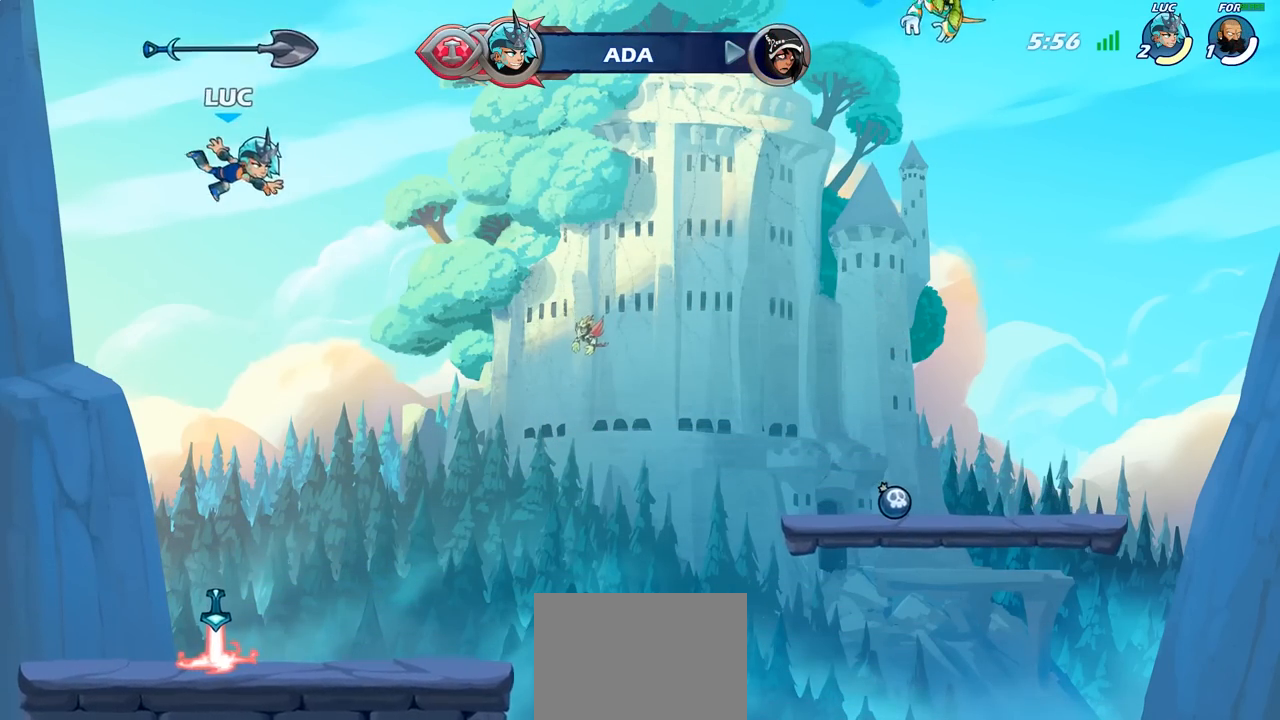
{"buttons": [], "left_stick": "down", "right_stick": "center", "events": [[150, "left_stick", "down"]]}
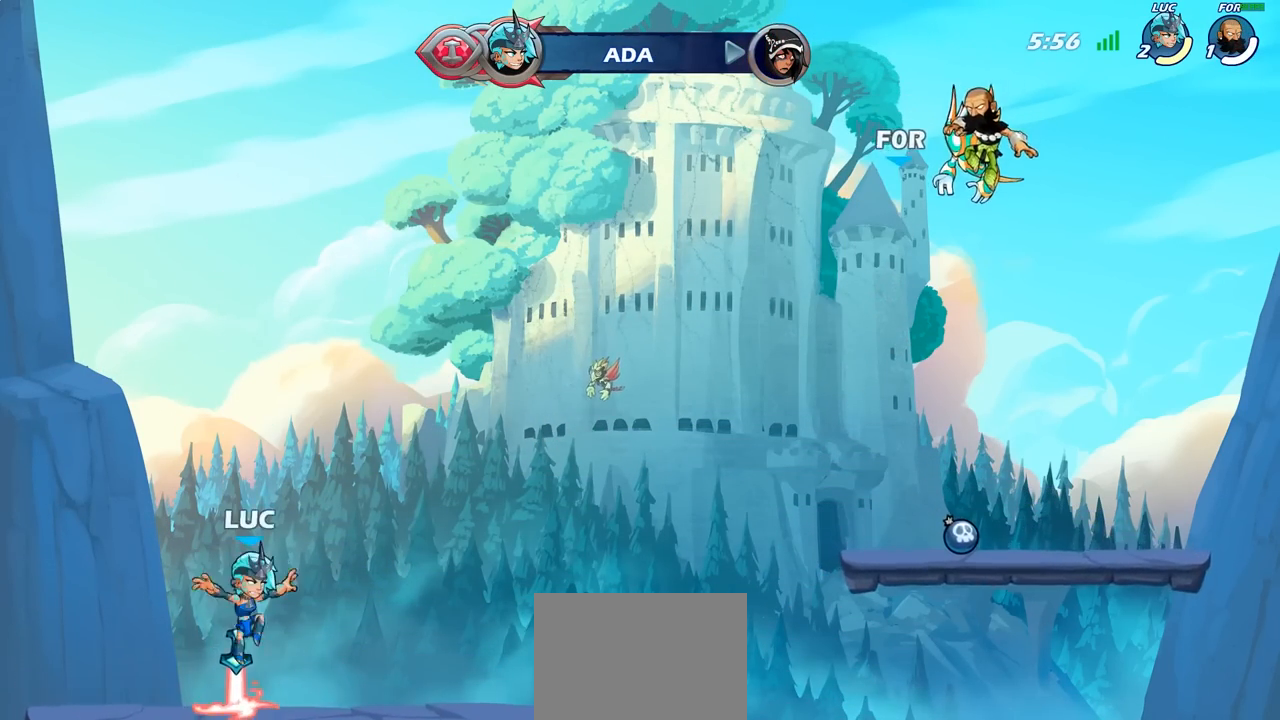
{"buttons": [], "left_stick": "center", "right_stick": "center", "events": [[33, "R1", "down"], [50, "left_stick", "center"], [100, "CROSS", "down"], [167, "R1", "up"], [183, "CROSS", "up"], [283, "R2", "down"], [333, "CIRCLE", "down"], [417, "CIRCLE", "up"], [417, "R2", "up"]]}
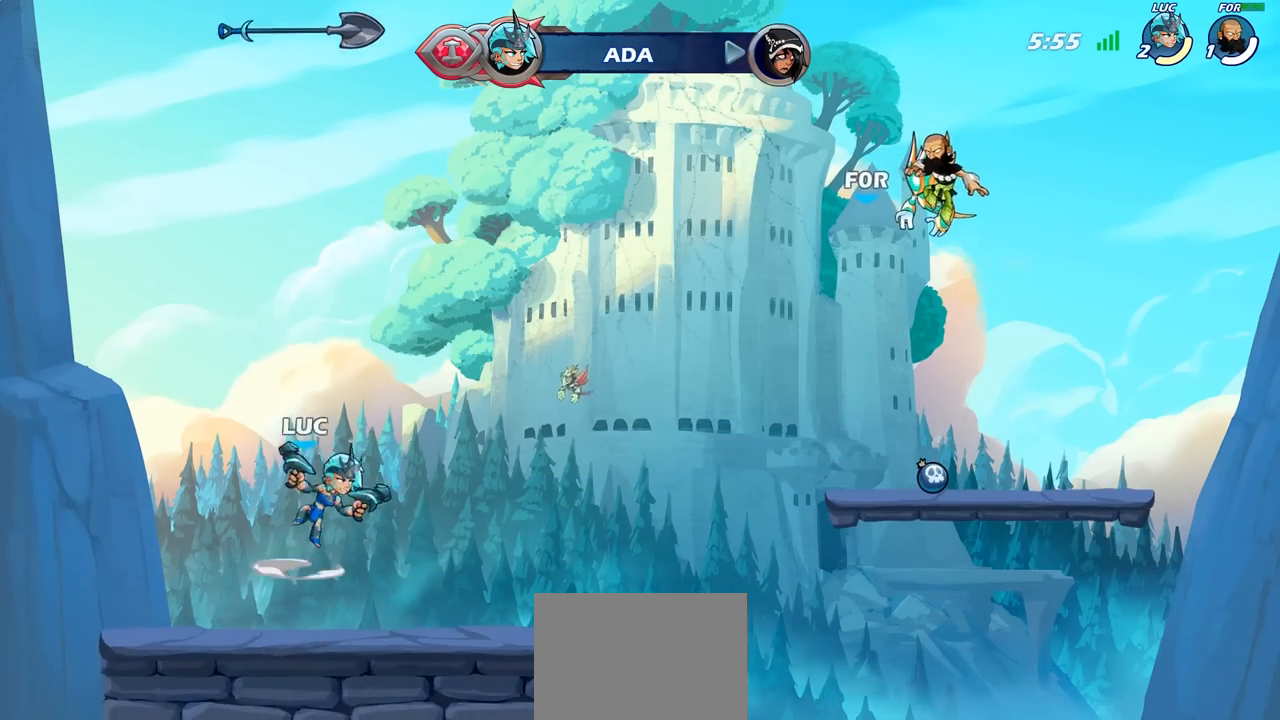
{"buttons": [], "left_stick": "center", "right_stick": "center", "events": []}
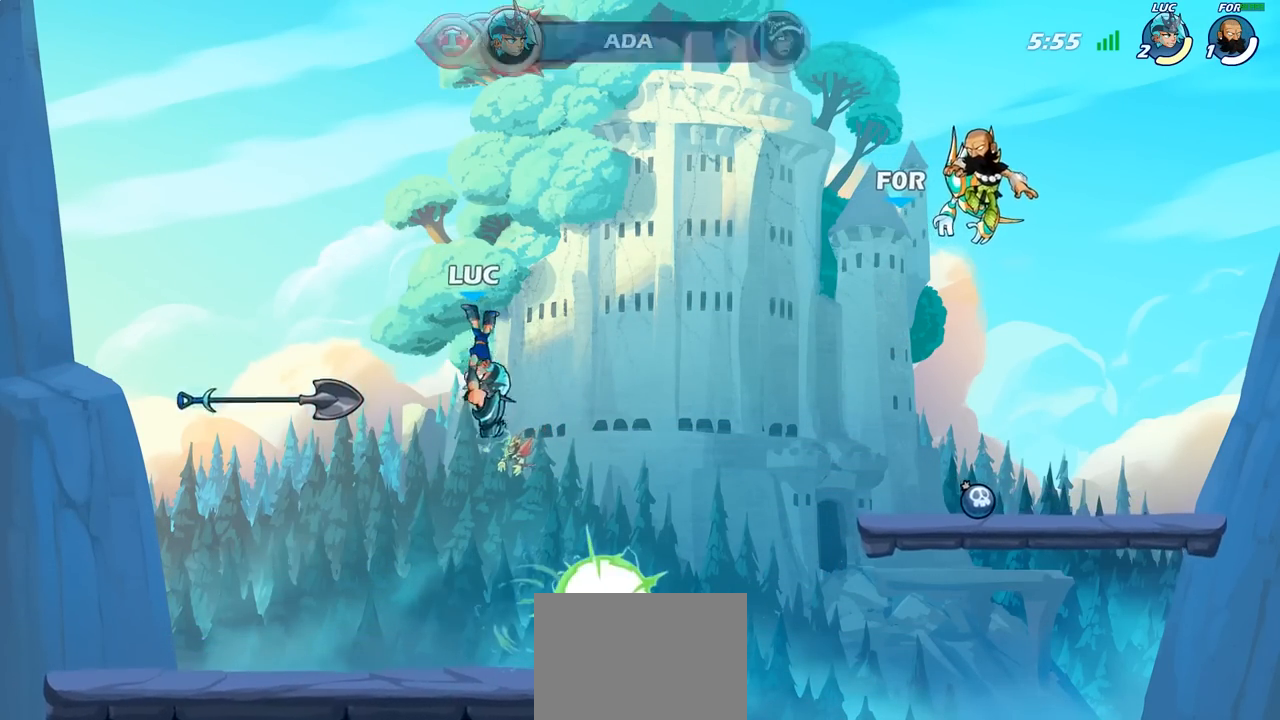
{"buttons": [], "left_stick": "right", "right_stick": "center", "events": [[317, "left_stick", "right"]]}
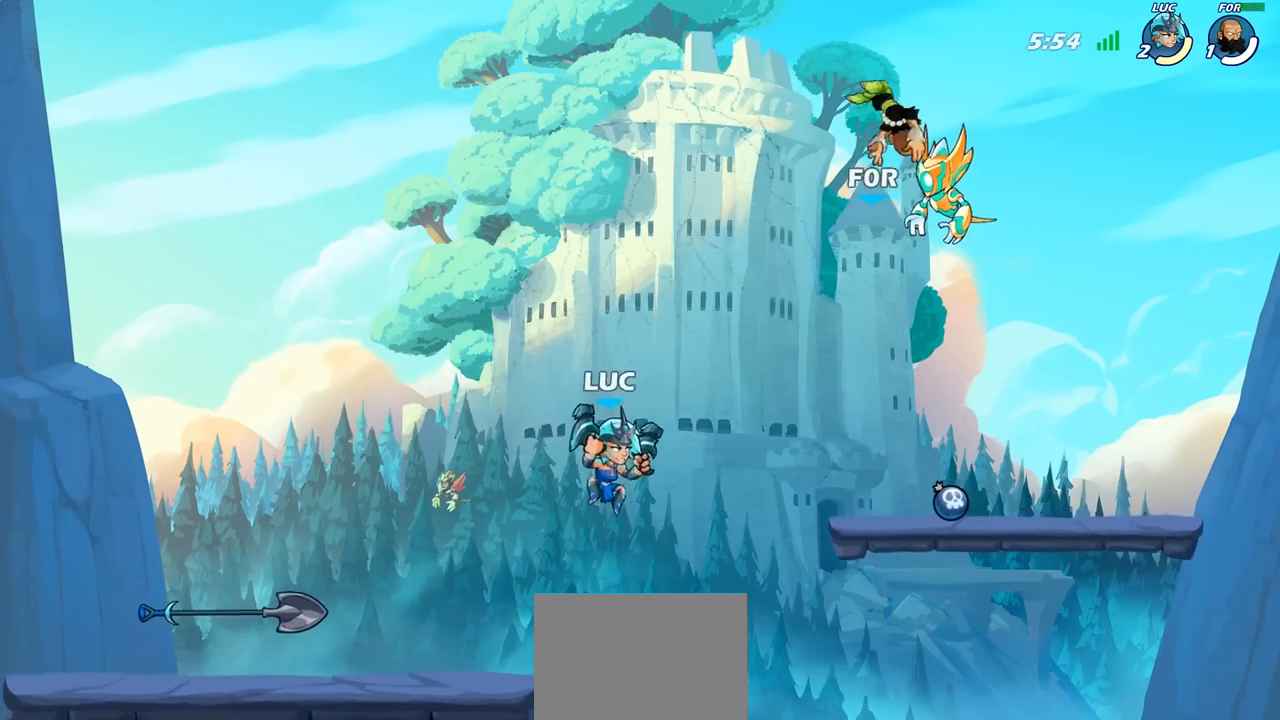
{"buttons": ["R2"], "left_stick": "right", "right_stick": "center", "events": [[500, "R2", "down"]]}
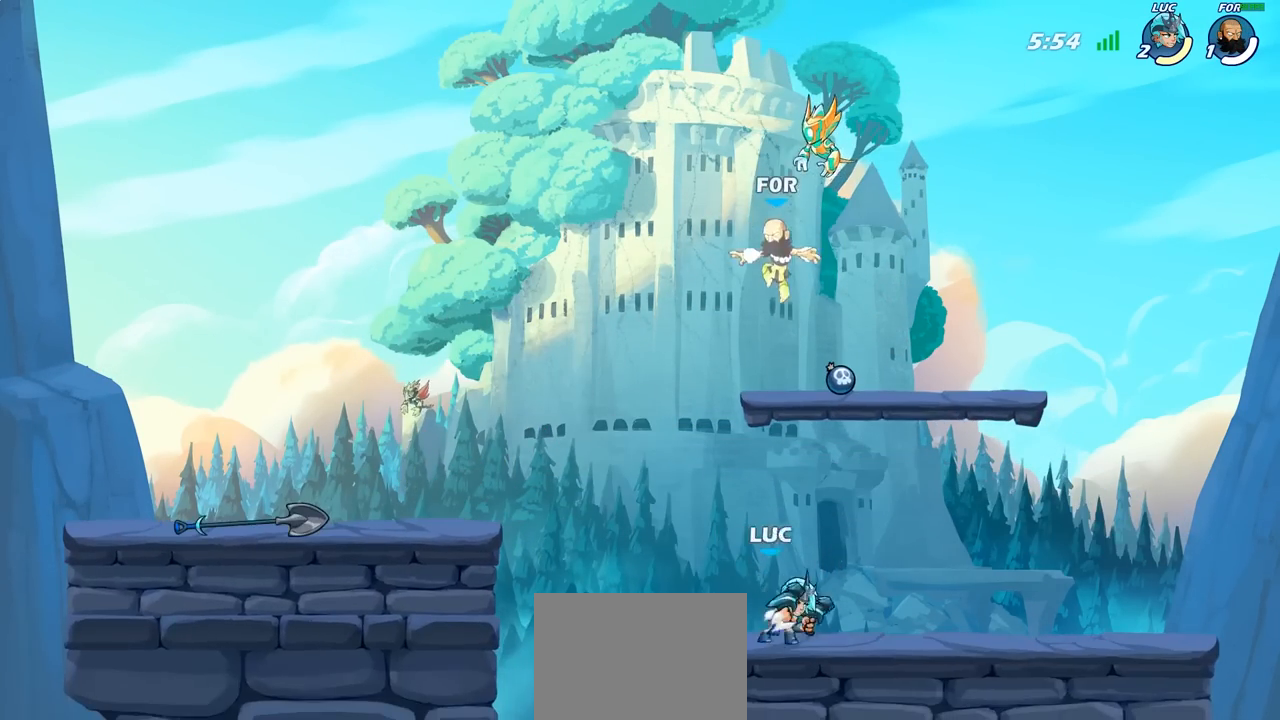
{"buttons": [], "left_stick": "center", "right_stick": "center", "events": [[67, "left_stick", "up-left"], [133, "R2", "up"], [217, "R2", "down"], [317, "left_stick", "center"], [350, "R2", "up"]]}
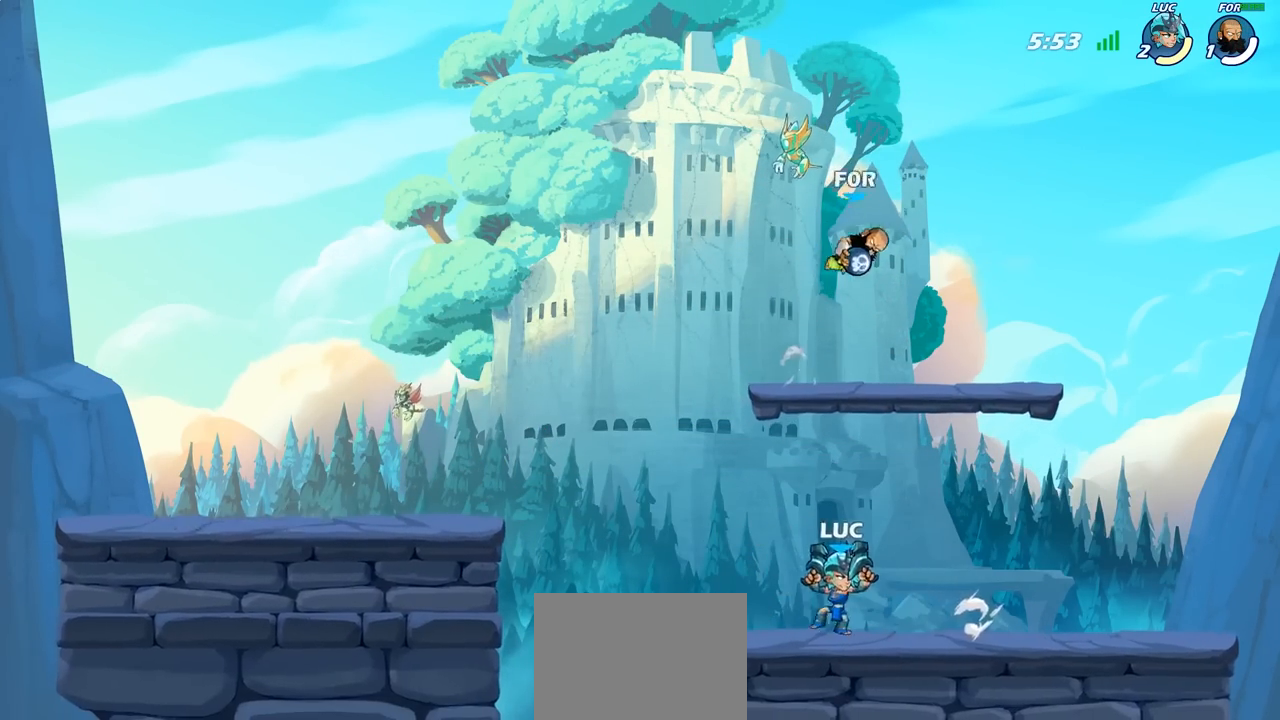
{"buttons": [], "left_stick": "right", "right_stick": "center", "events": [[100, "left_stick", "right"], [183, "CROSS", "down"], [317, "CROSS", "up"]]}
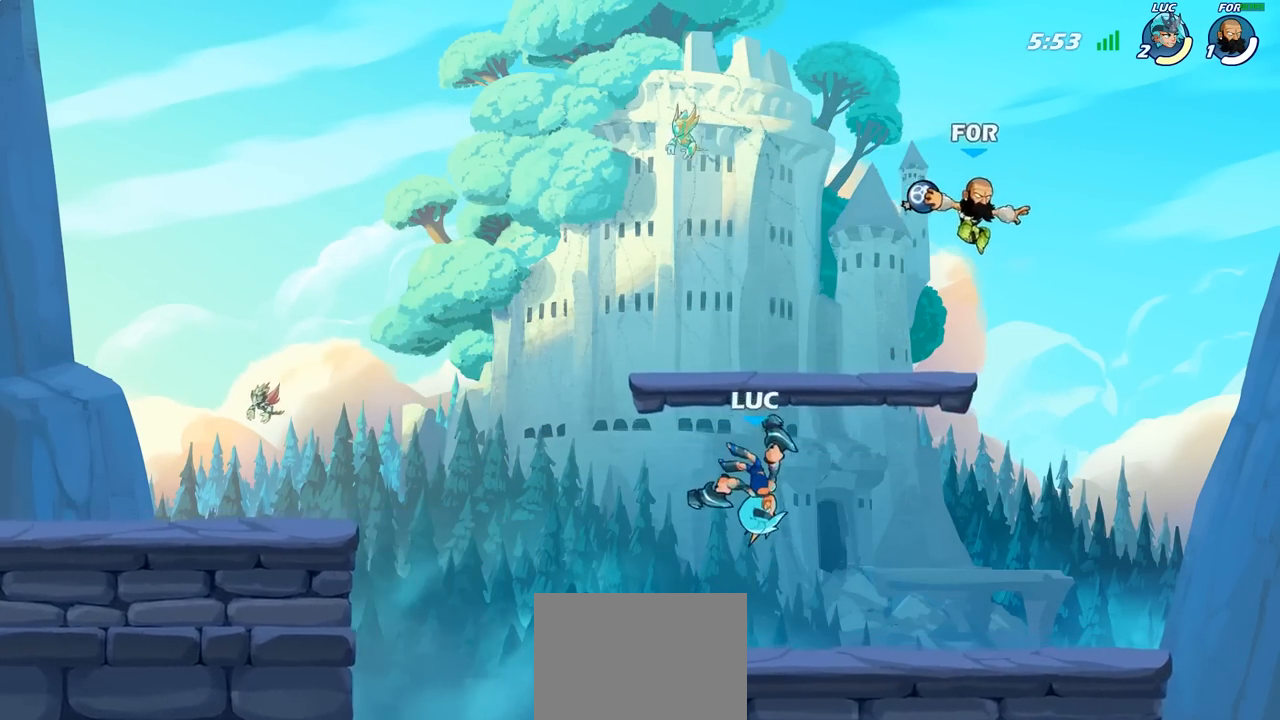
{"buttons": [], "left_stick": "center", "right_stick": "center", "events": [[150, "SQUARE", "down"], [250, "SQUARE", "up"], [450, "left_stick", "center"]]}
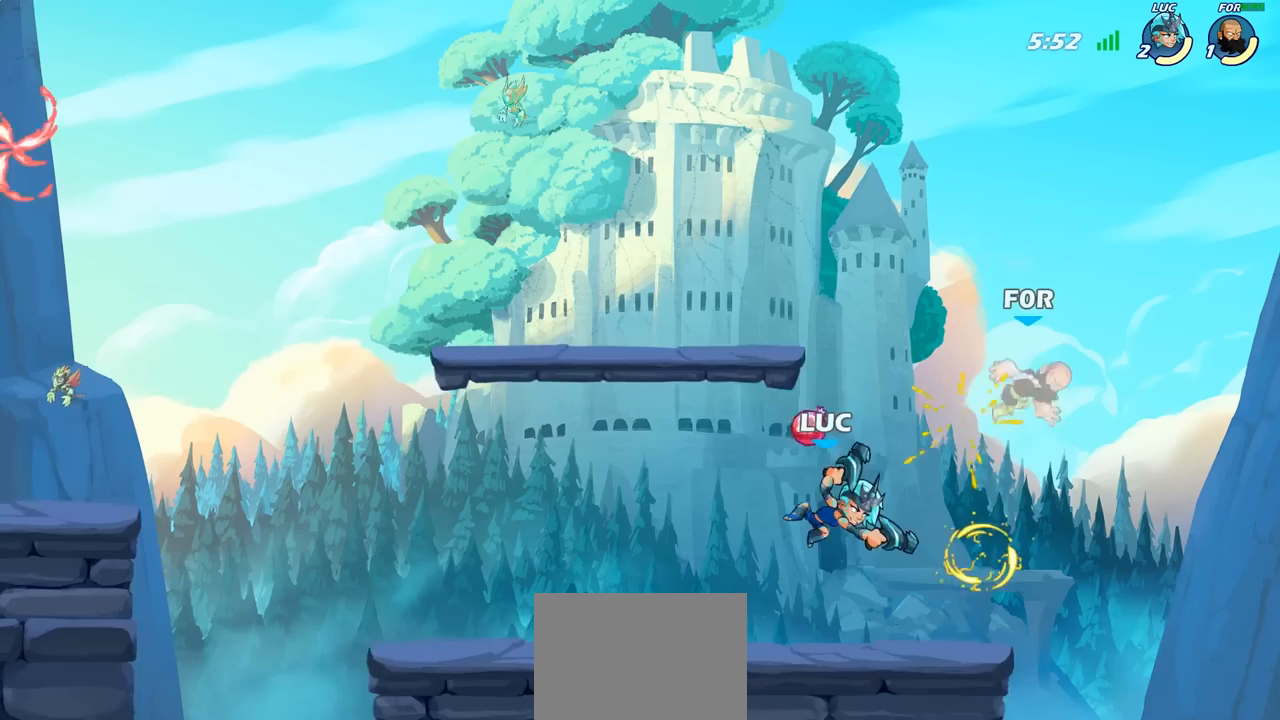
{"buttons": [], "left_stick": "center", "right_stick": "center", "events": [[367, "CIRCLE", "down"], [433, "CIRCLE", "up"]]}
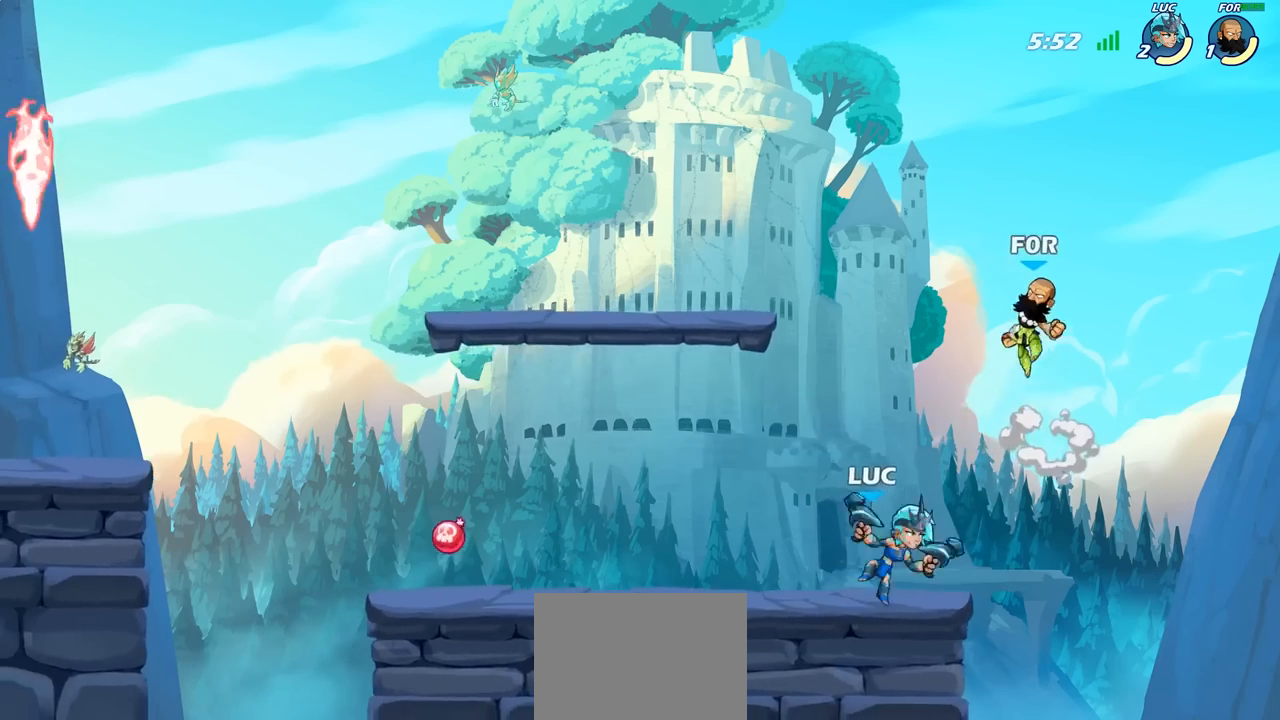
{"buttons": [], "left_stick": "center", "right_stick": "center", "events": []}
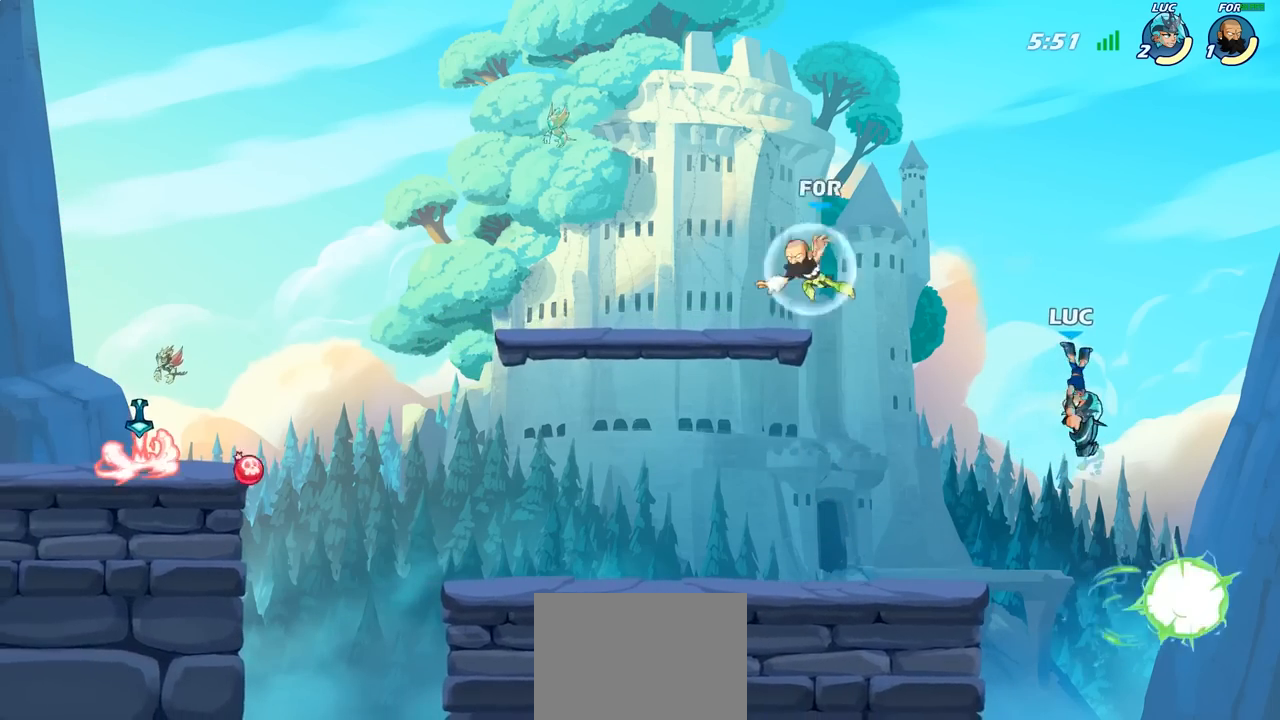
{"buttons": [], "left_stick": "down-left", "right_stick": "center", "events": [[17, "left_stick", "left"], [350, "left_stick", "down-left"]]}
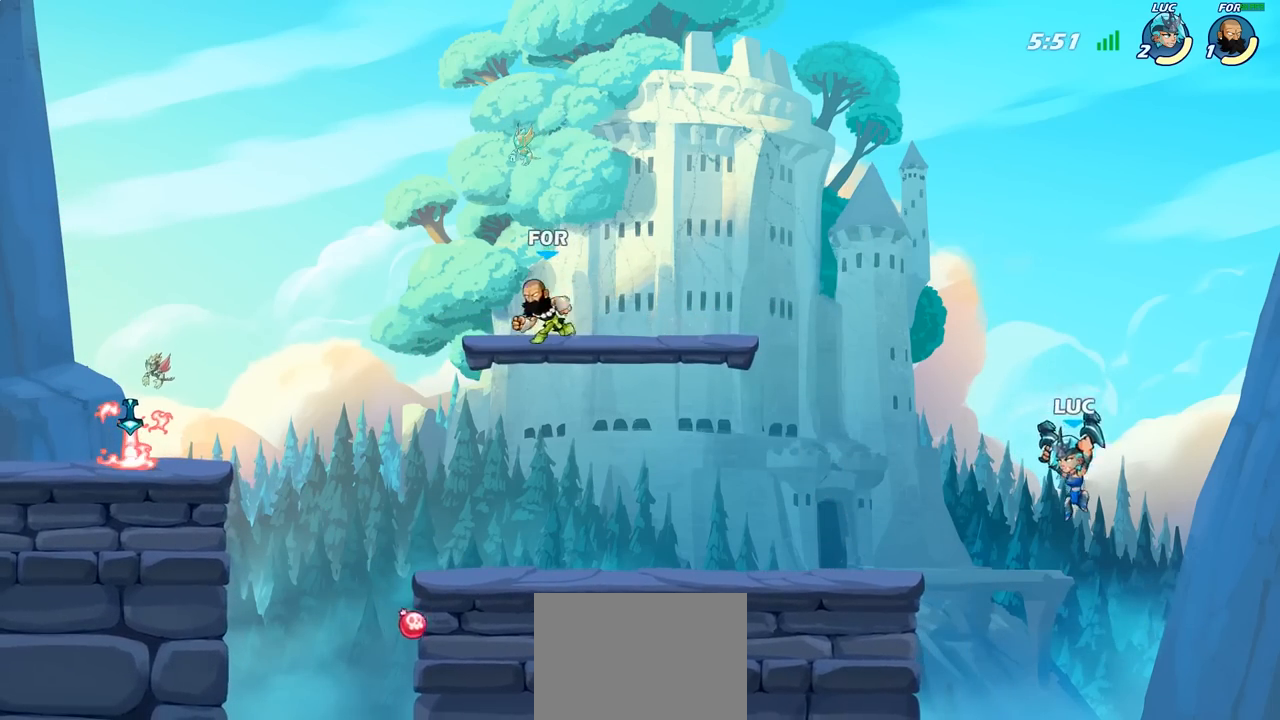
{"buttons": [], "left_stick": "down-left", "right_stick": "center", "events": [[167, "CROSS", "down"], [233, "left_stick", "up-left"], [300, "CROSS", "up"], [417, "left_stick", "down-left"]]}
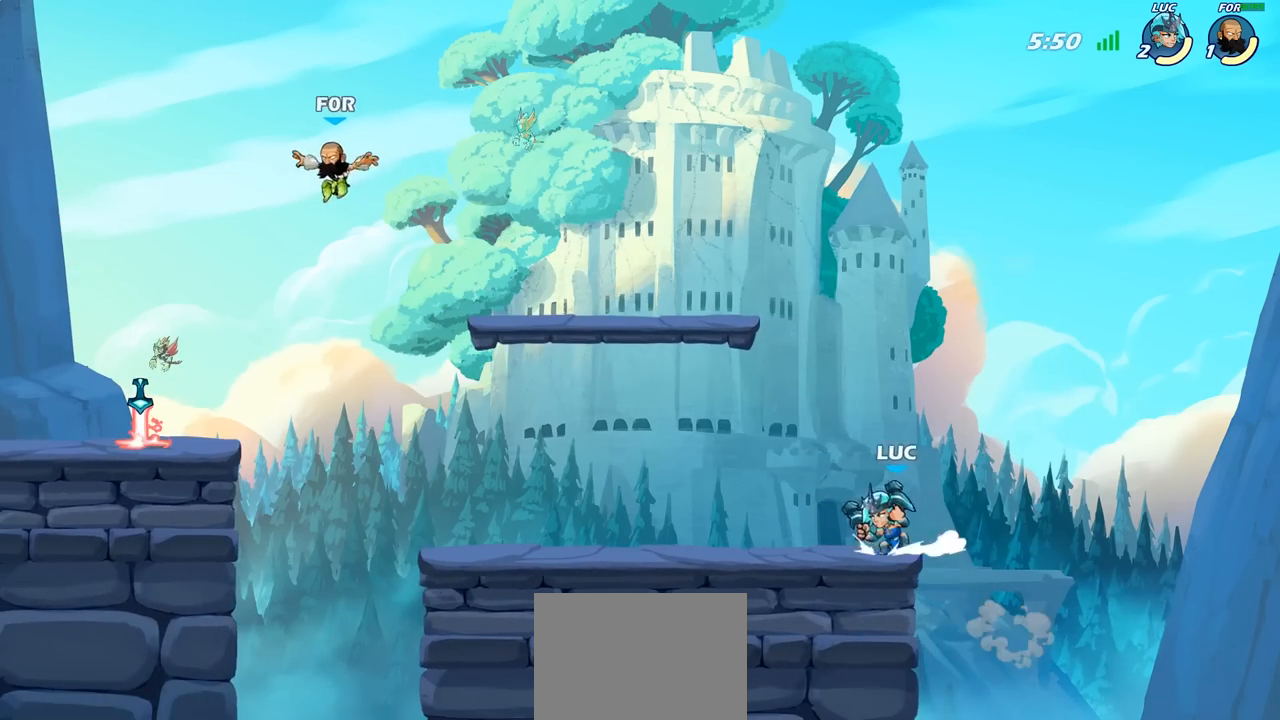
{"buttons": [], "left_stick": "down-left", "right_stick": "center", "events": [[150, "R2", "down"], [167, "CROSS", "down"], [167, "left_stick", "up-left"], [267, "CROSS", "up"], [300, "R2", "up"], [317, "left_stick", "down-left"]]}
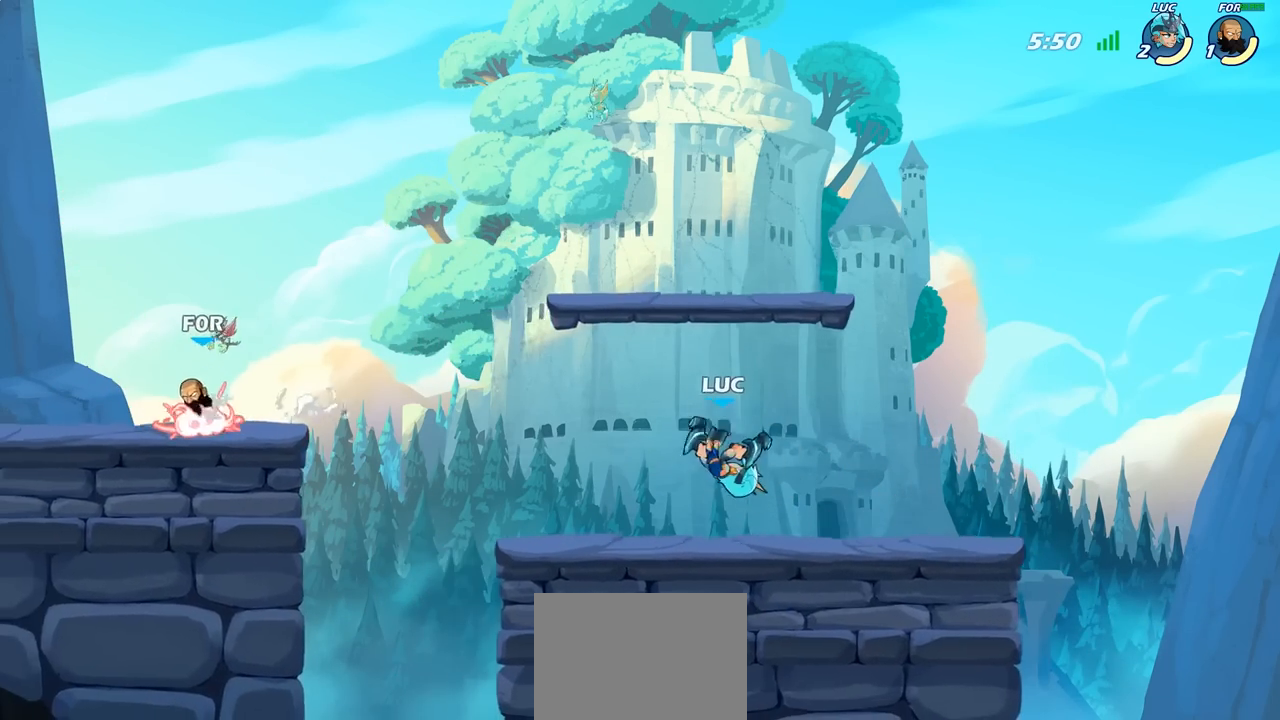
{"buttons": [], "left_stick": "center", "right_stick": "center", "events": [[50, "left_stick", "left"], [117, "CROSS", "down"], [117, "R2", "down"], [233, "R2", "up"], [250, "CROSS", "up"], [300, "CROSS", "down"], [367, "SQUARE", "down"], [400, "left_stick", "center"], [417, "CROSS", "up"], [483, "SQUARE", "up"]]}
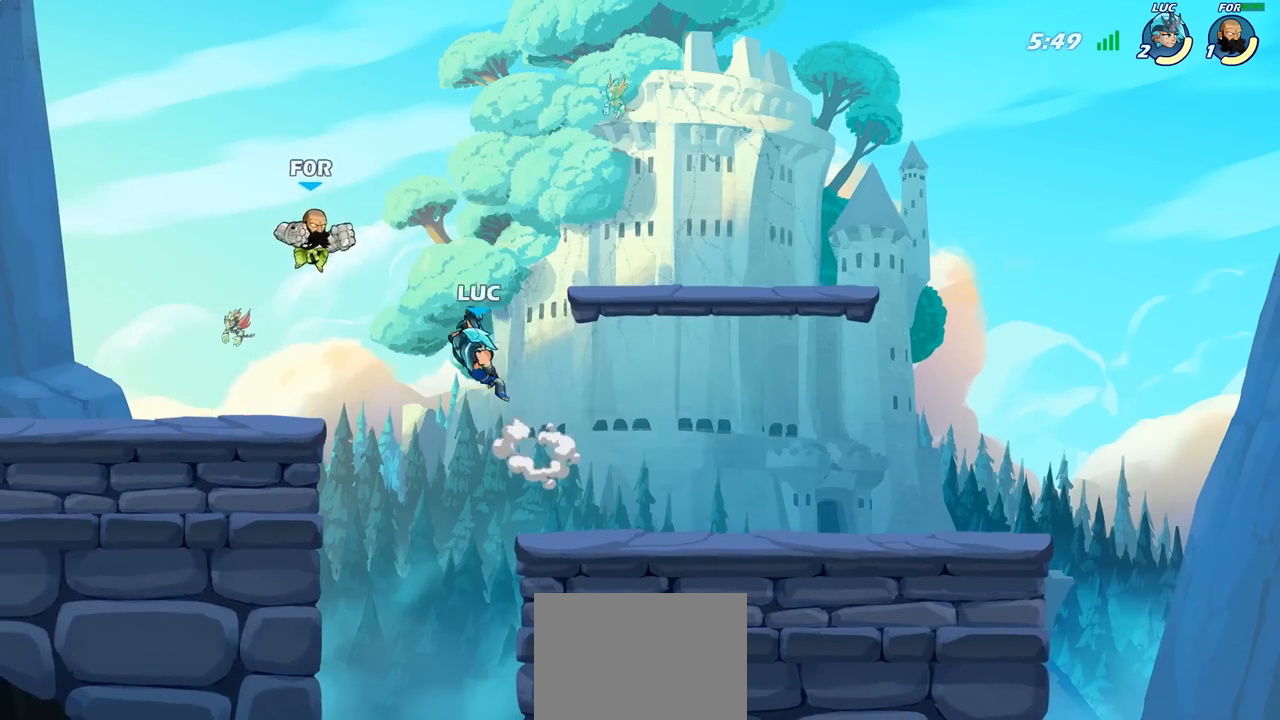
{"buttons": [], "left_stick": "left", "right_stick": "center", "events": [[433, "left_stick", "left"]]}
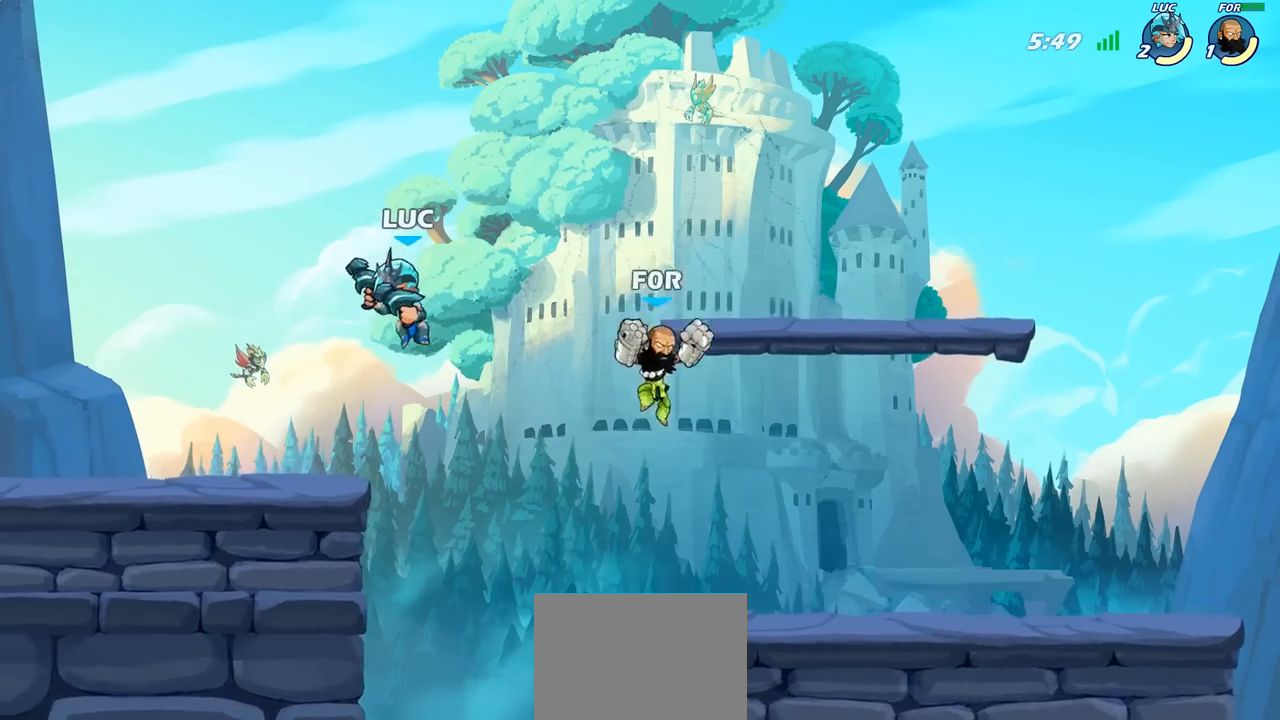
{"buttons": ["SQUARE", "R2"], "left_stick": "down", "right_stick": "center", "events": [[217, "left_stick", "right"], [433, "R2", "down"], [467, "left_stick", "down"], [483, "SQUARE", "down"]]}